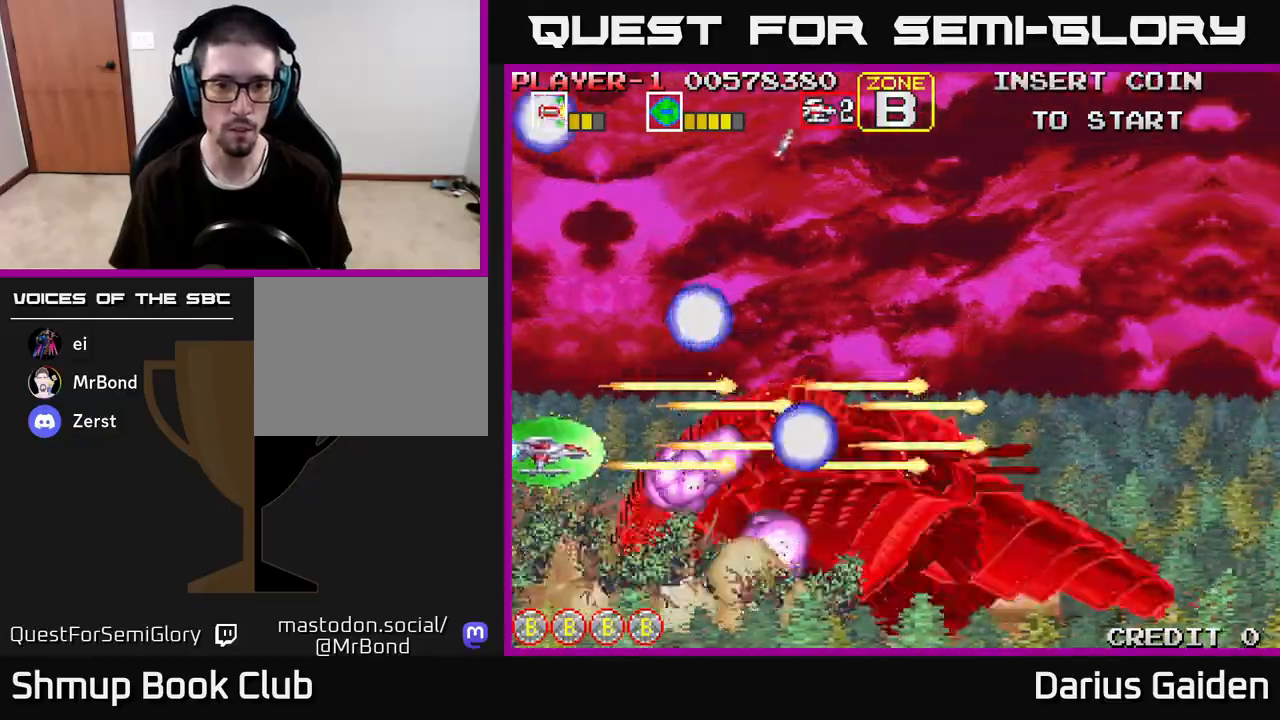
Gameplay with a controller (Xbox layout); each line is a JSON object with the inputs held at the frame after it. "events" lists button and stick changes between this image and that frame as [ms after this image, input, new state], when the widget could be followed in between.
{"buttons": ["R2"], "left_stick": "center", "right_stick": "center", "events": [[67, "DPAD_DOWN", "up"], [83, "R2", "up"], [183, "R2", "down"]]}
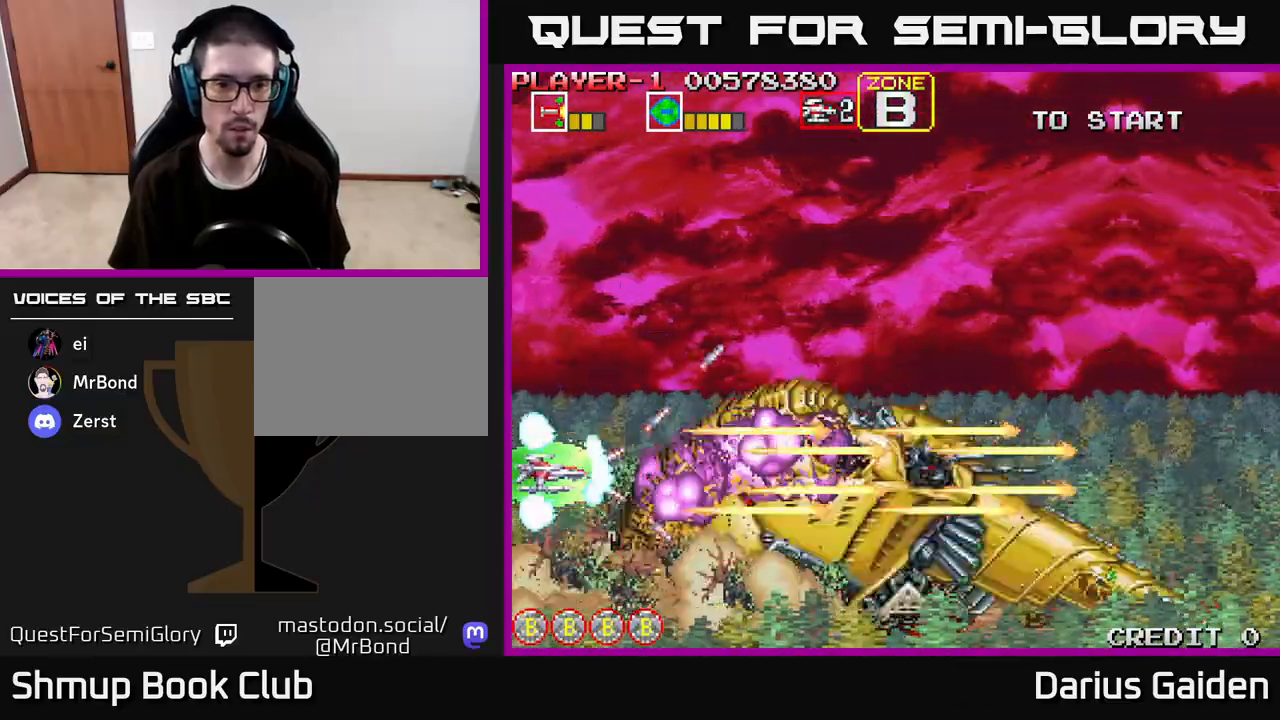
{"buttons": ["R2"], "left_stick": "center", "right_stick": "center", "events": []}
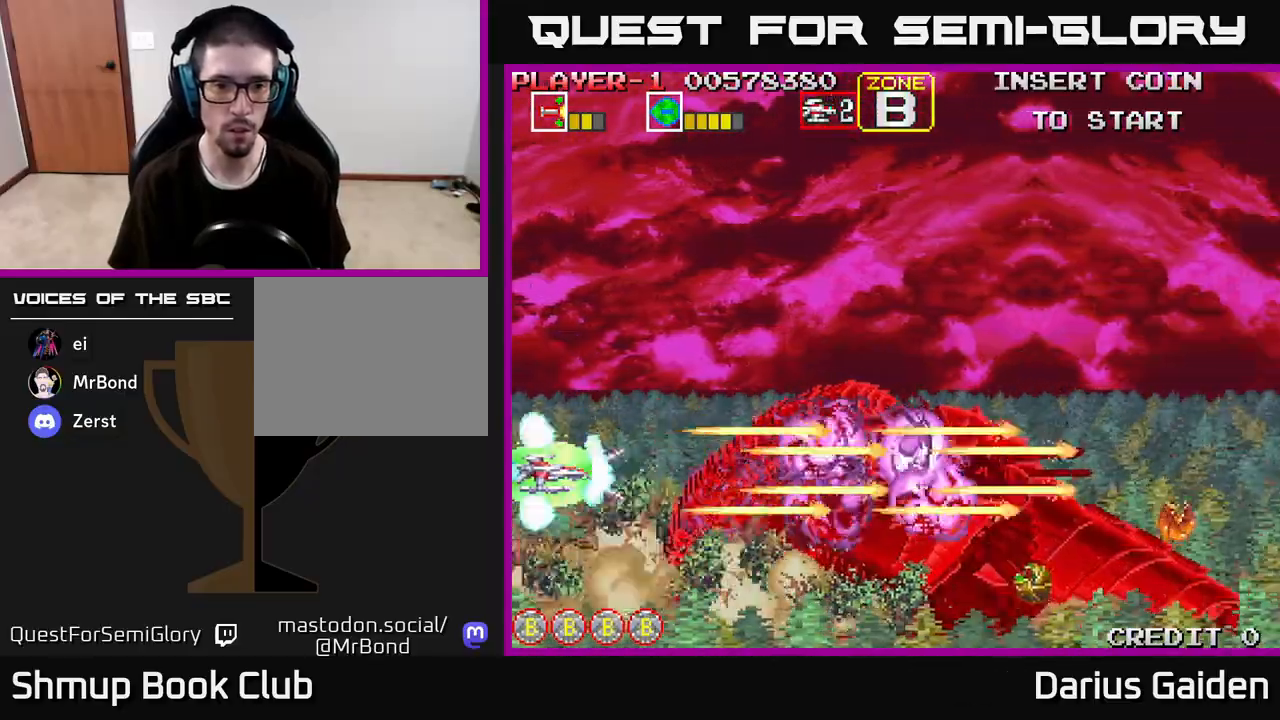
{"buttons": ["R2", "DPAD_RIGHT"], "left_stick": "center", "right_stick": "center", "events": [[67, "DPAD_RIGHT", "down"], [283, "DPAD_RIGHT", "up"], [417, "DPAD_RIGHT", "down"]]}
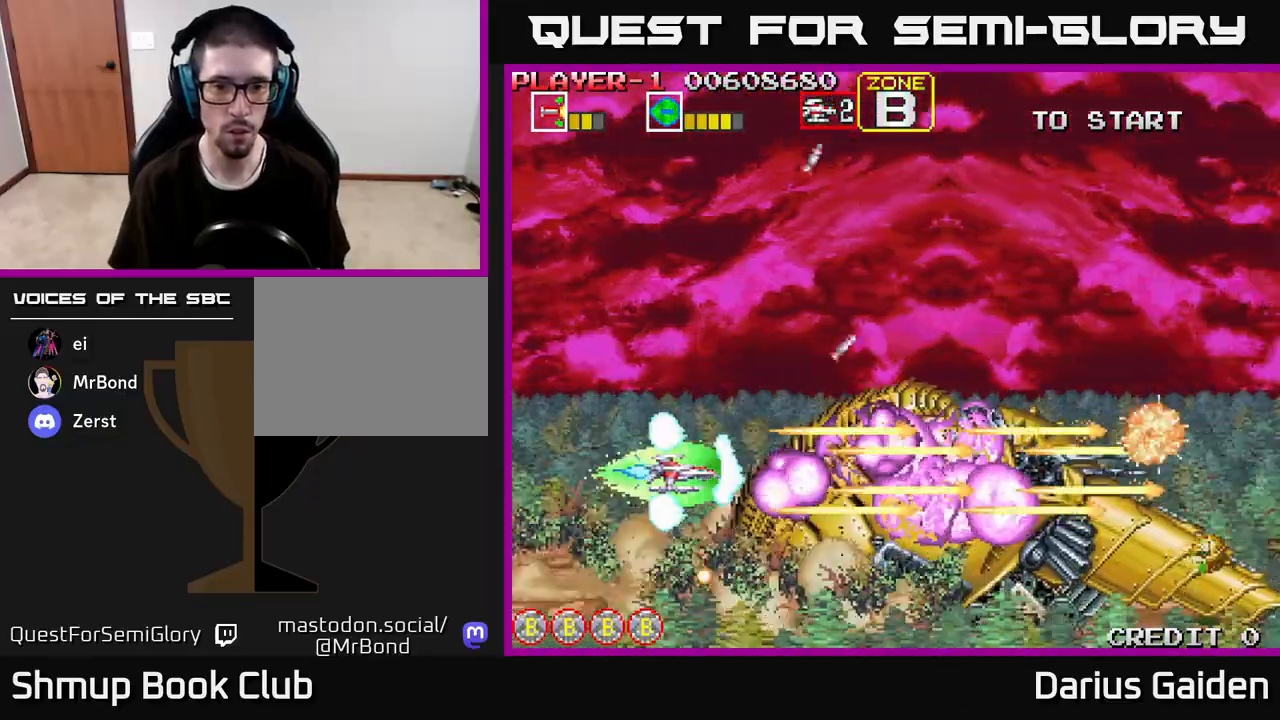
{"buttons": ["R2", "DPAD_LEFT"], "left_stick": "center", "right_stick": "center", "events": [[33, "DPAD_RIGHT", "up"], [300, "DPAD_LEFT", "down"]]}
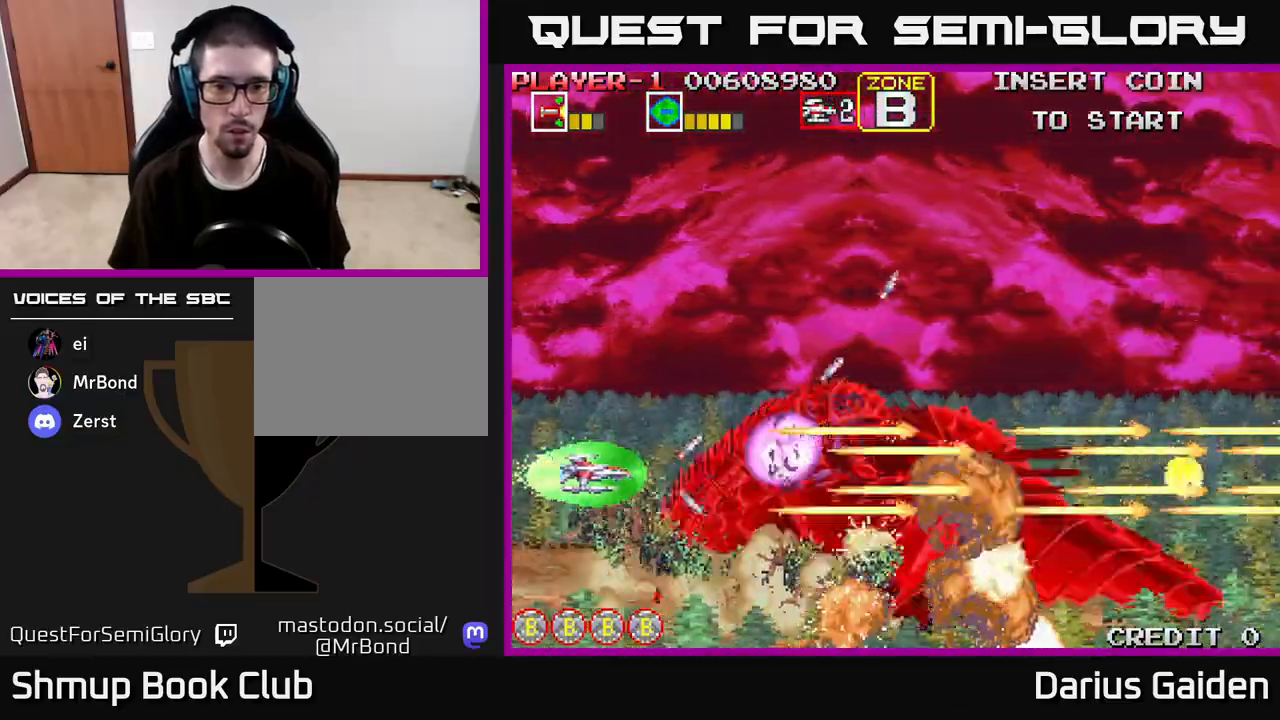
{"buttons": ["R2"], "left_stick": "center", "right_stick": "center", "events": [[83, "DPAD_LEFT", "up"]]}
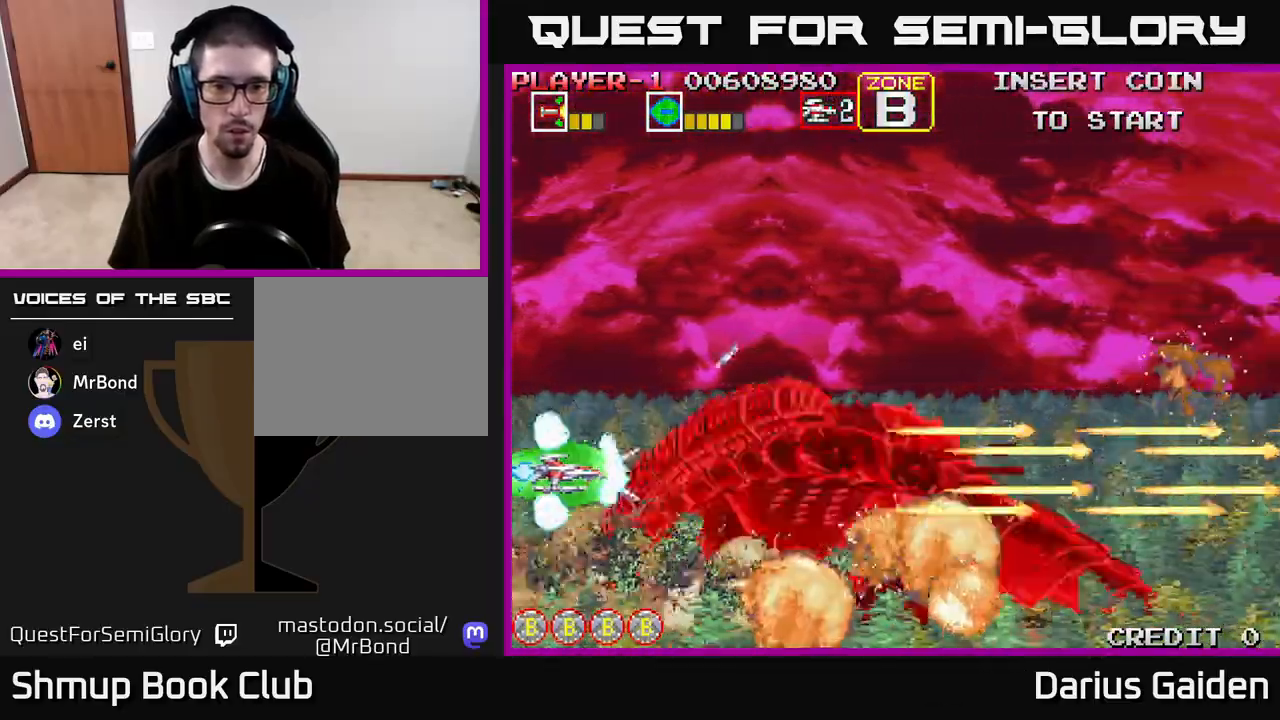
{"buttons": ["R2"], "left_stick": "center", "right_stick": "center", "events": [[317, "DPAD_UP", "down"], [333, "DPAD_LEFT", "down"], [433, "DPAD_LEFT", "up"], [433, "DPAD_UP", "up"]]}
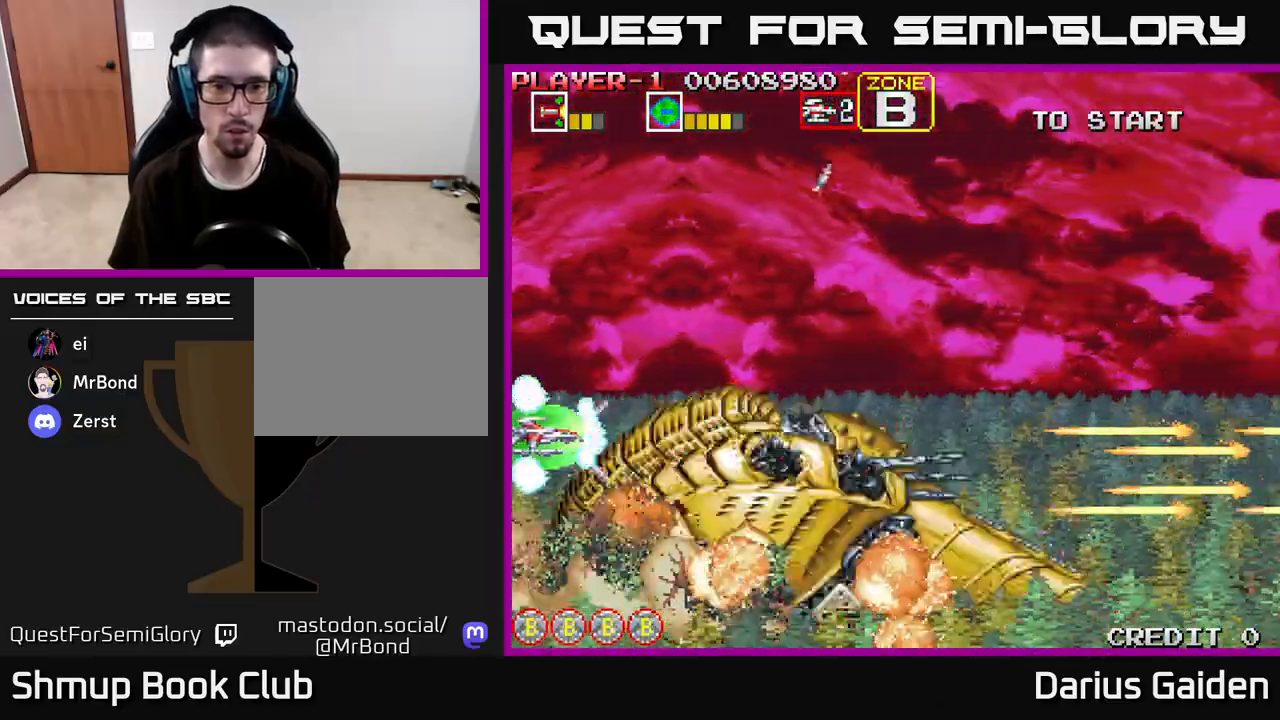
{"buttons": ["R2"], "left_stick": "center", "right_stick": "center", "events": [[267, "DPAD_UP", "down"], [317, "DPAD_LEFT", "down"], [350, "DPAD_UP", "up"], [367, "DPAD_LEFT", "up"]]}
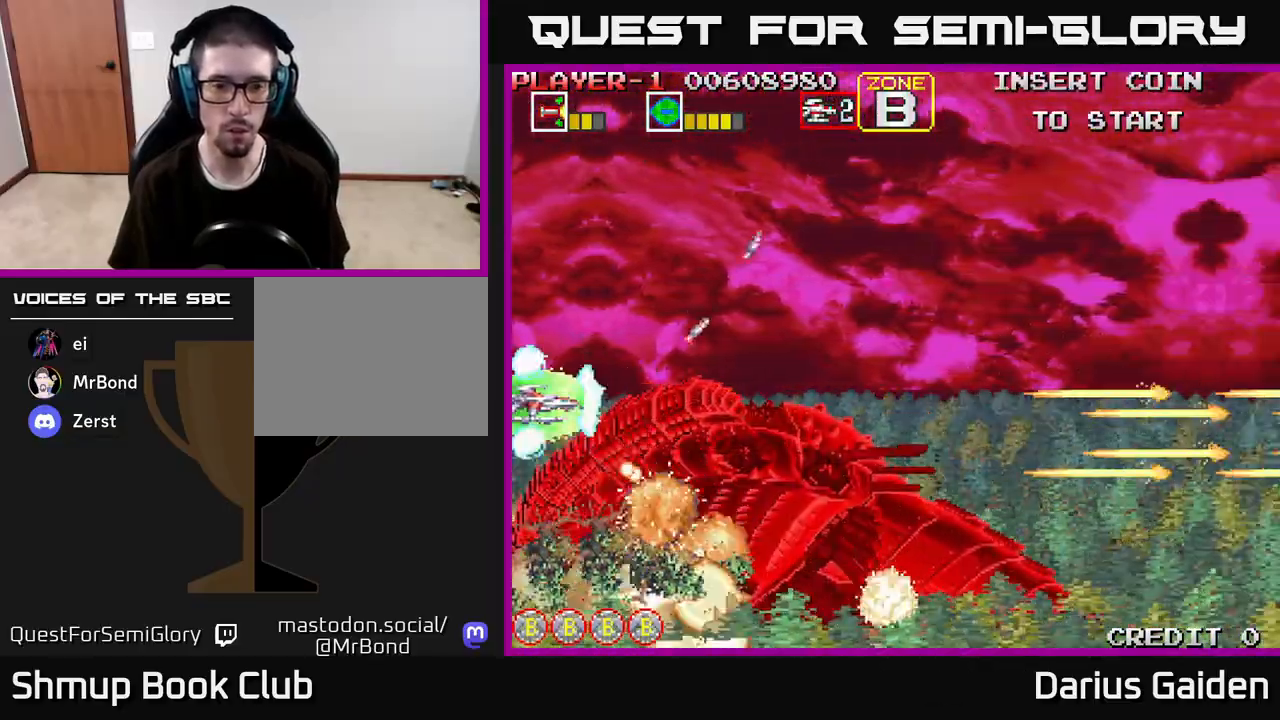
{"buttons": ["R2"], "left_stick": "center", "right_stick": "center", "events": []}
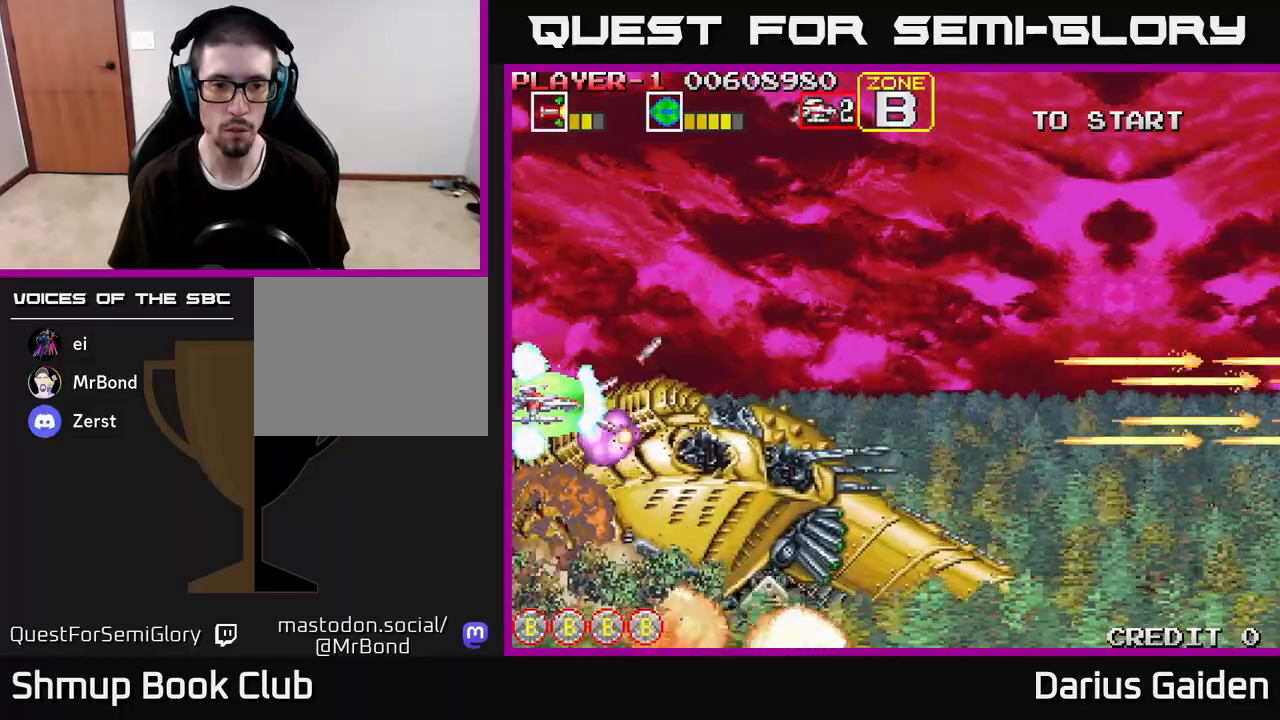
{"buttons": ["R2"], "left_stick": "center", "right_stick": "center", "events": [[417, "DPAD_UP", "down"], [483, "DPAD_UP", "up"]]}
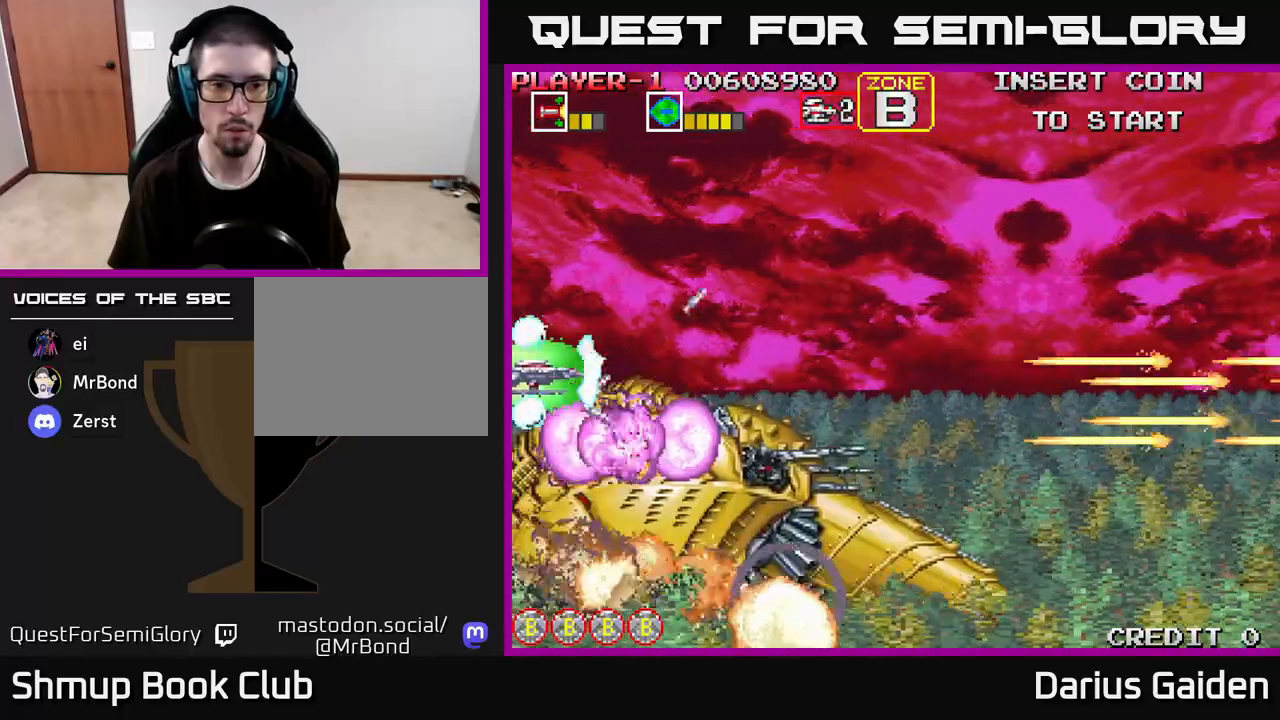
{"buttons": ["R2"], "left_stick": "center", "right_stick": "center", "events": []}
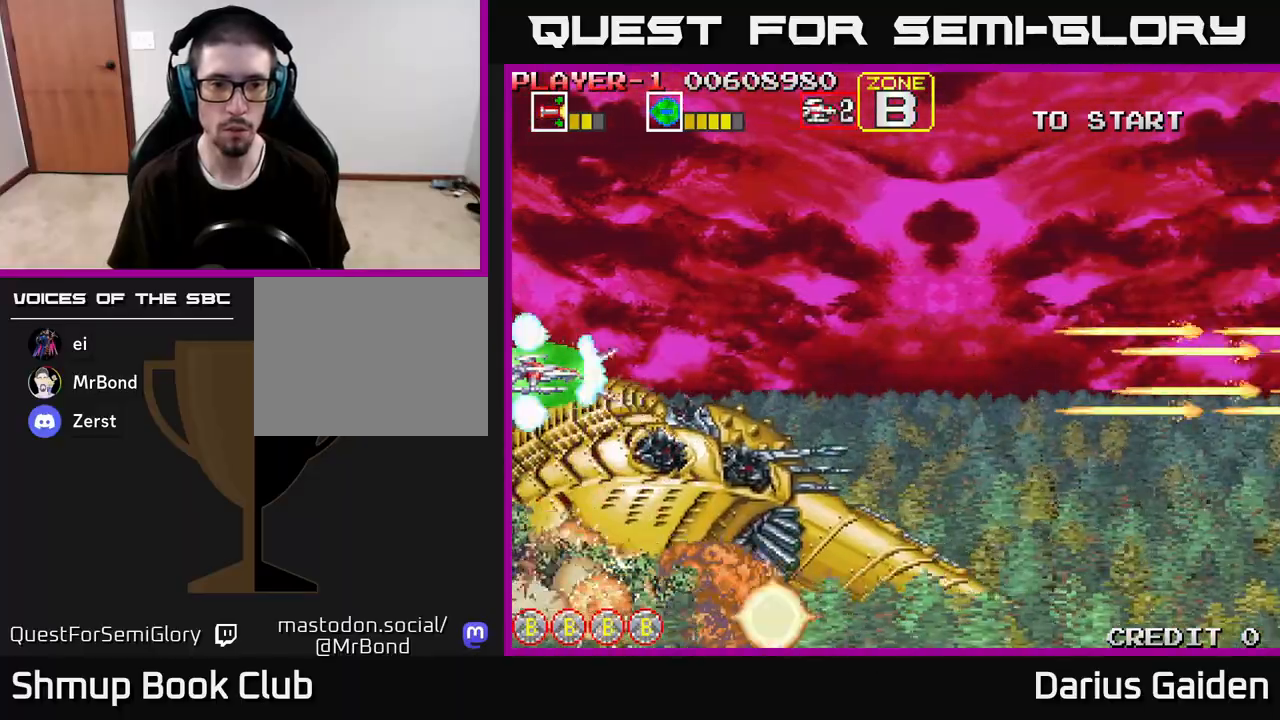
{"buttons": ["R2", "DPAD_UP"], "left_stick": "center", "right_stick": "center", "events": [[483, "DPAD_UP", "down"]]}
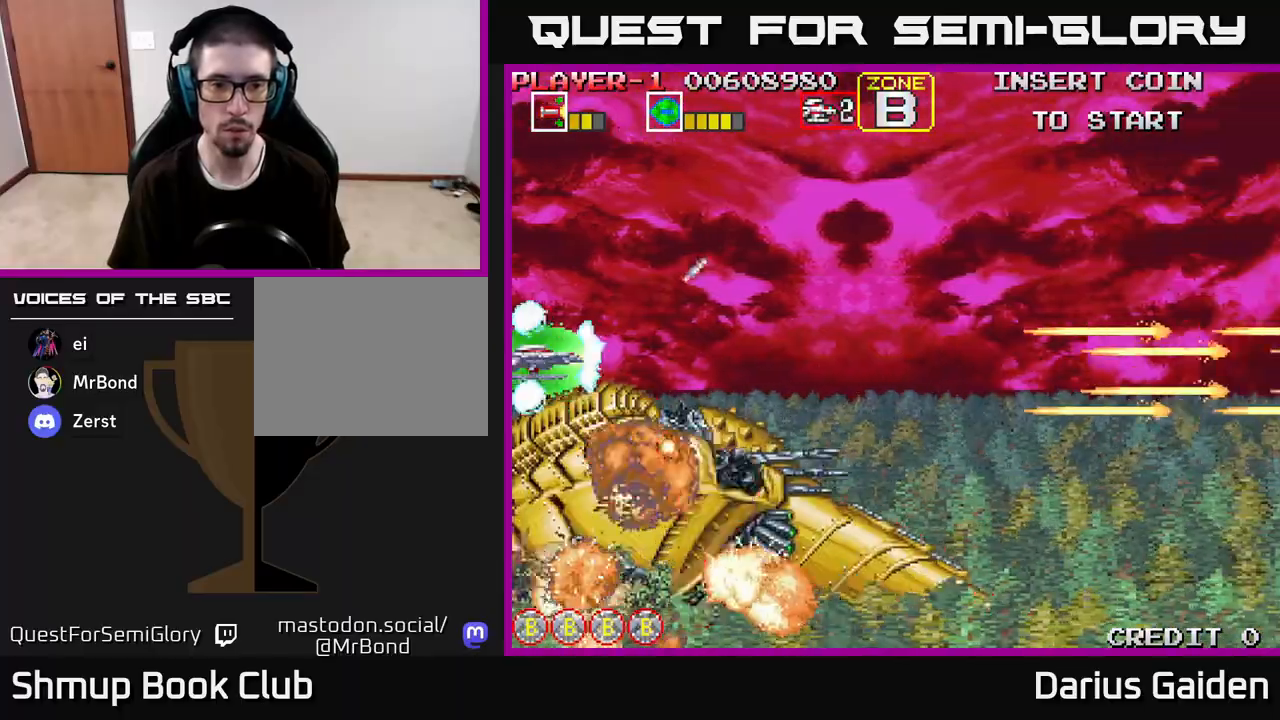
{"buttons": [], "left_stick": "center", "right_stick": "center", "events": [[17, "DPAD_UP", "up"], [483, "R2", "up"]]}
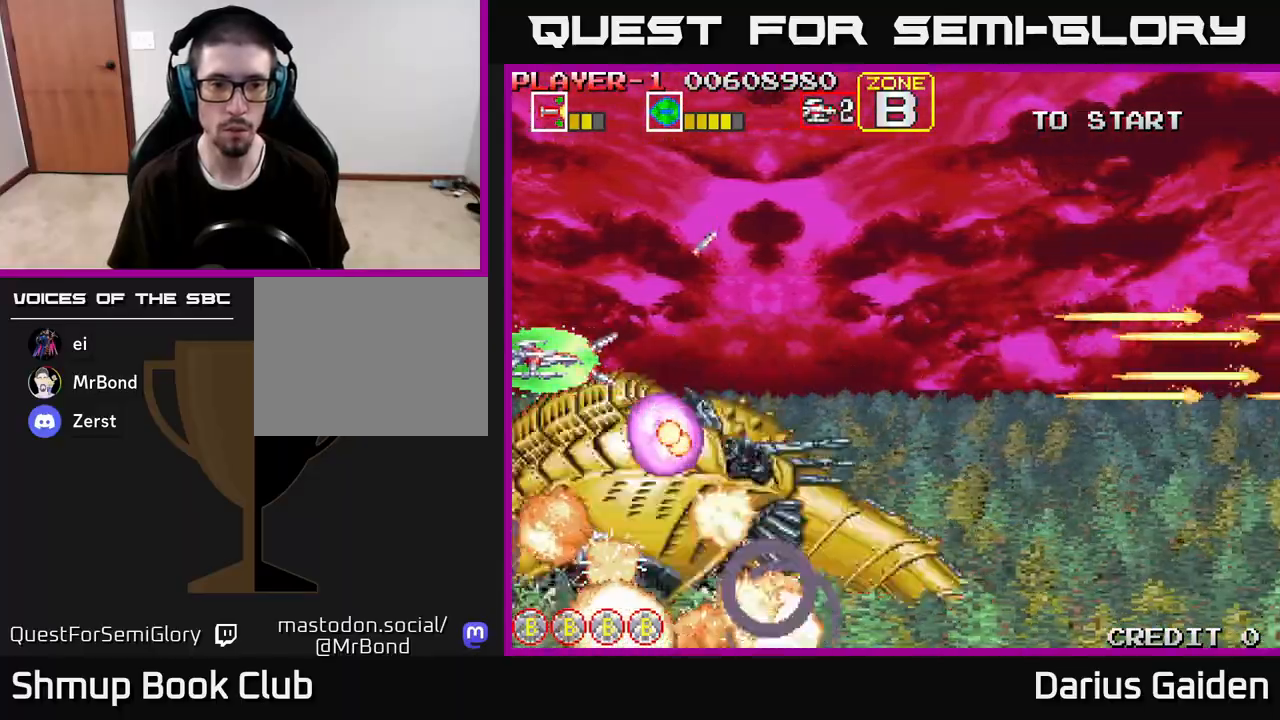
{"buttons": ["R2", "DPAD_UP", "DPAD_LEFT"], "left_stick": "center", "right_stick": "center", "events": [[350, "R2", "down"], [400, "DPAD_LEFT", "down"], [400, "DPAD_UP", "down"]]}
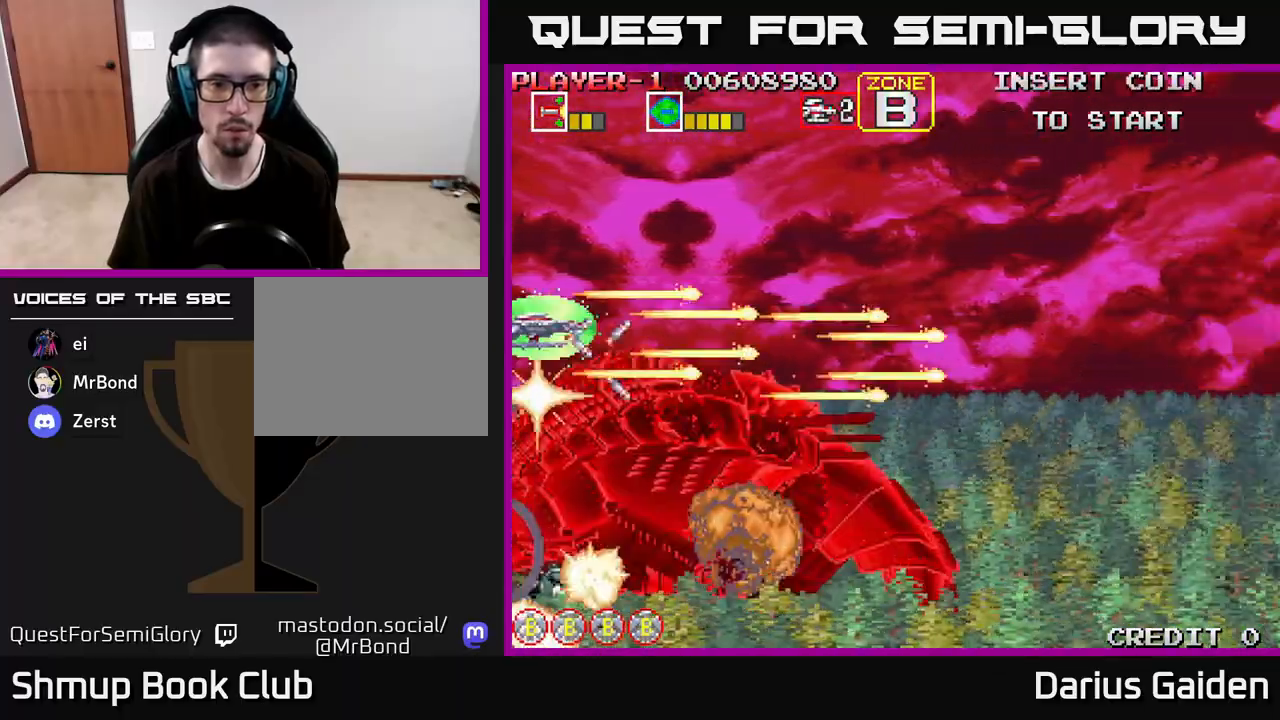
{"buttons": ["R2"], "left_stick": "center", "right_stick": "center", "events": [[17, "DPAD_LEFT", "up"], [17, "DPAD_UP", "up"]]}
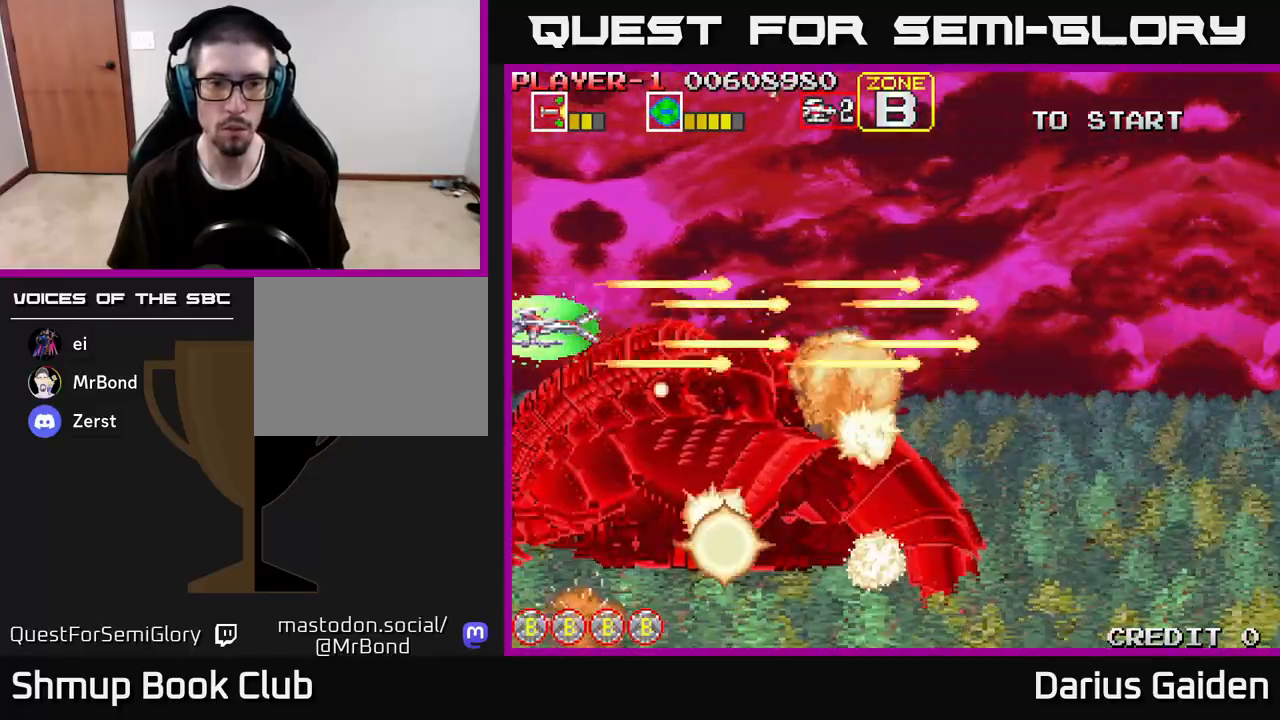
{"buttons": [], "left_stick": "center", "right_stick": "center", "events": [[183, "R2", "up"]]}
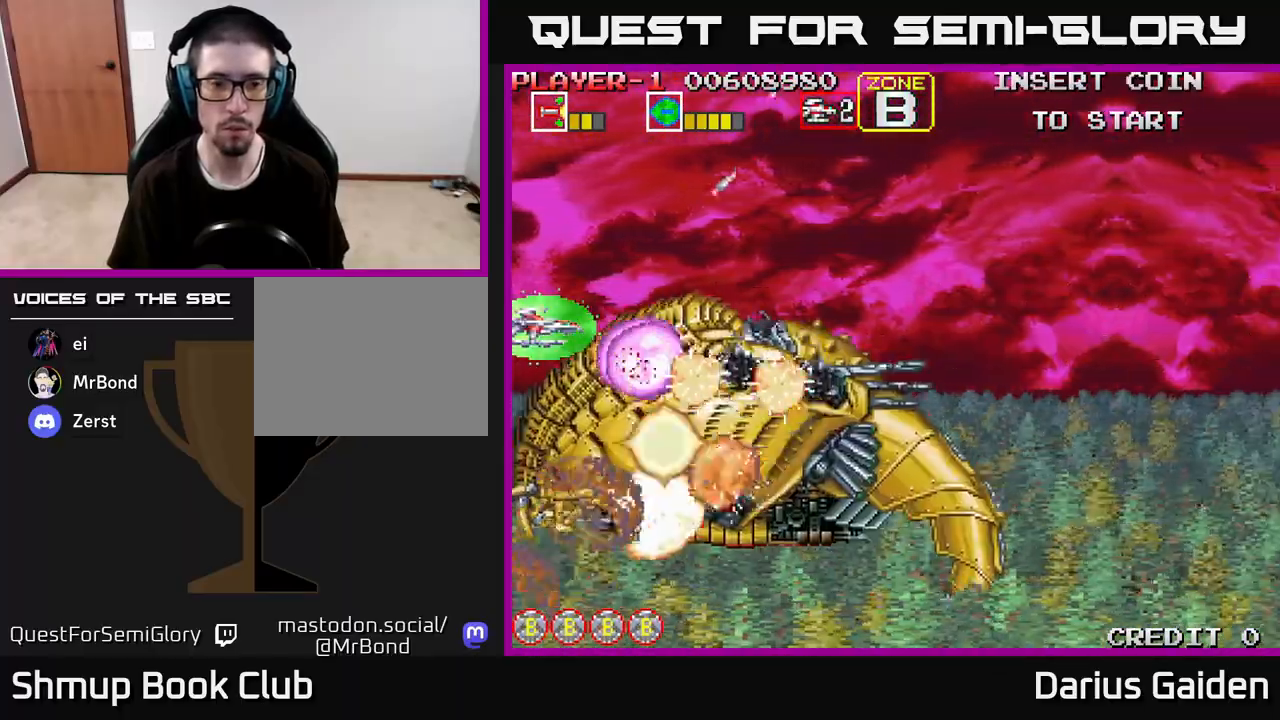
{"buttons": [], "left_stick": "center", "right_stick": "center", "events": []}
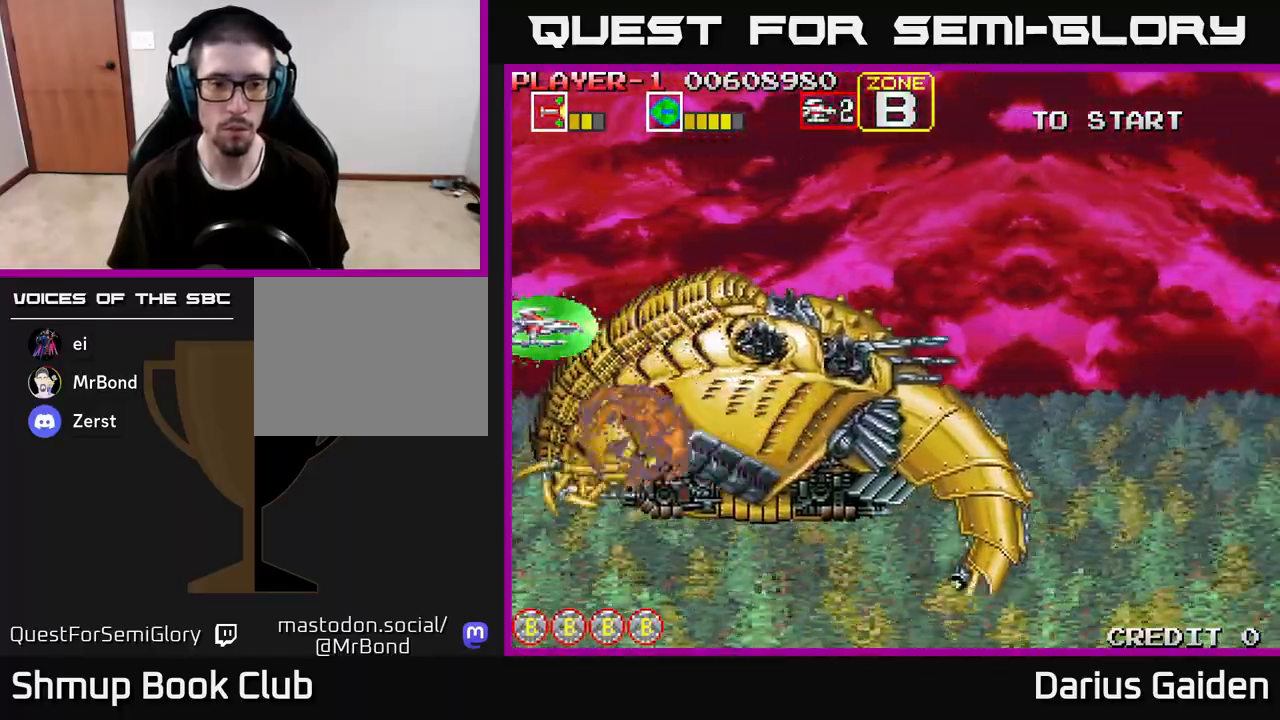
{"buttons": ["R2"], "left_stick": "center", "right_stick": "center", "events": [[67, "R2", "down"]]}
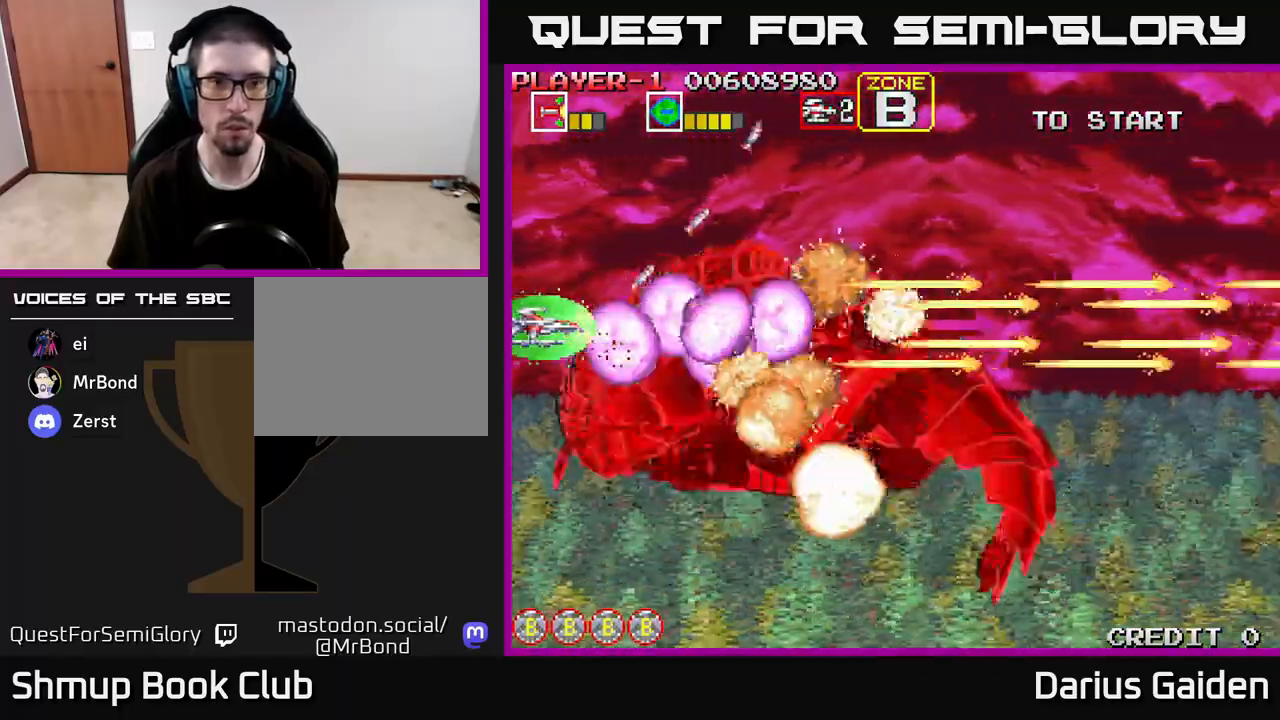
{"buttons": ["R2"], "left_stick": "center", "right_stick": "center", "events": [[317, "DPAD_DOWN", "down"], [383, "DPAD_DOWN", "up"]]}
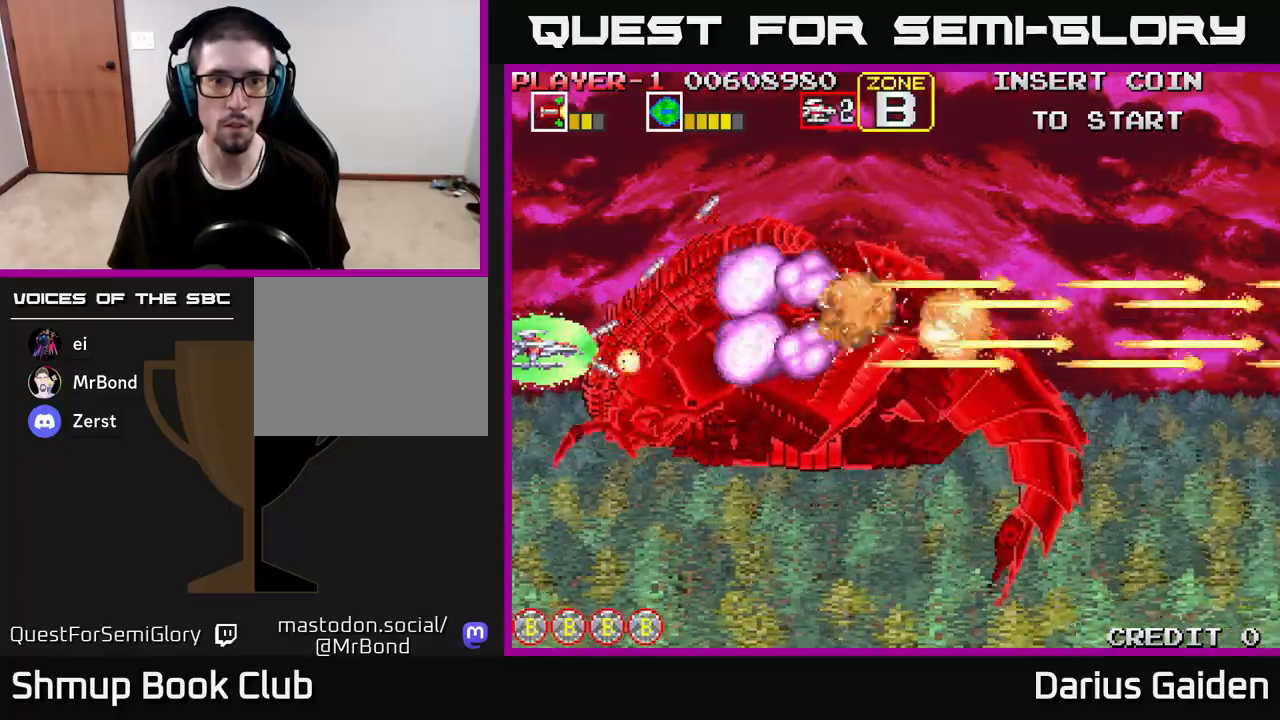
{"buttons": ["R2"], "left_stick": "center", "right_stick": "center", "events": []}
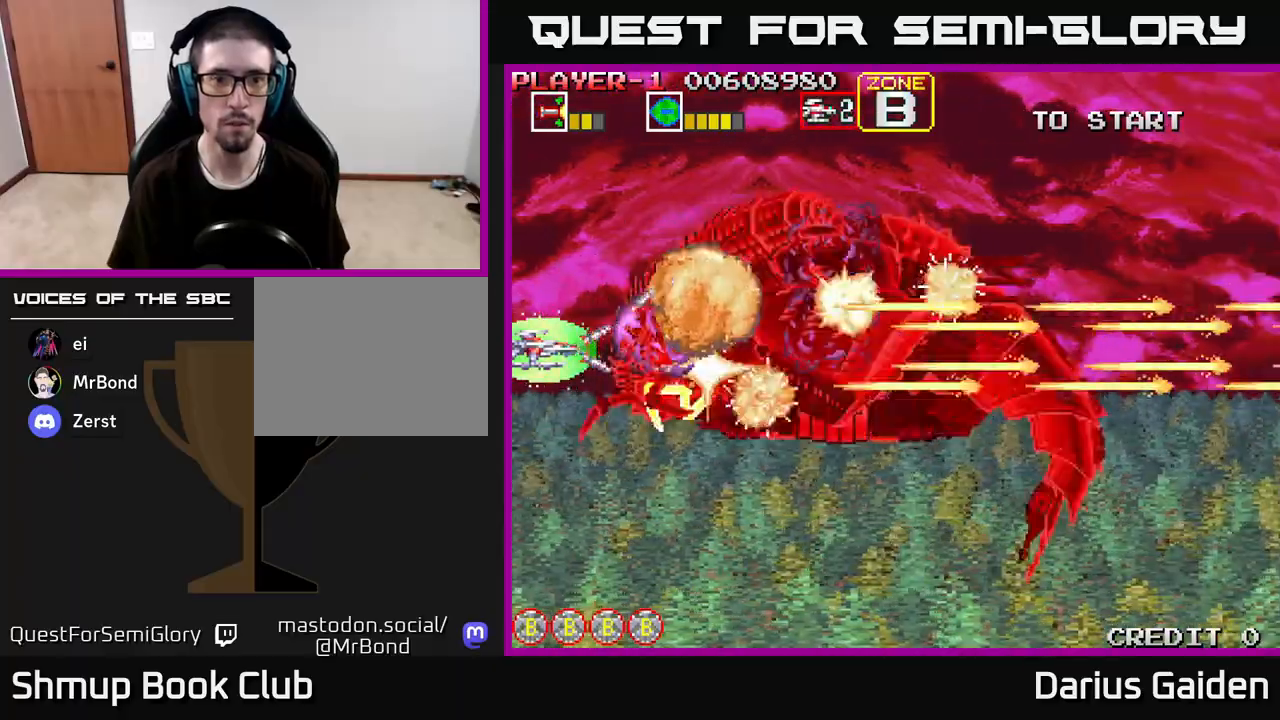
{"buttons": ["R2"], "left_stick": "center", "right_stick": "center", "events": []}
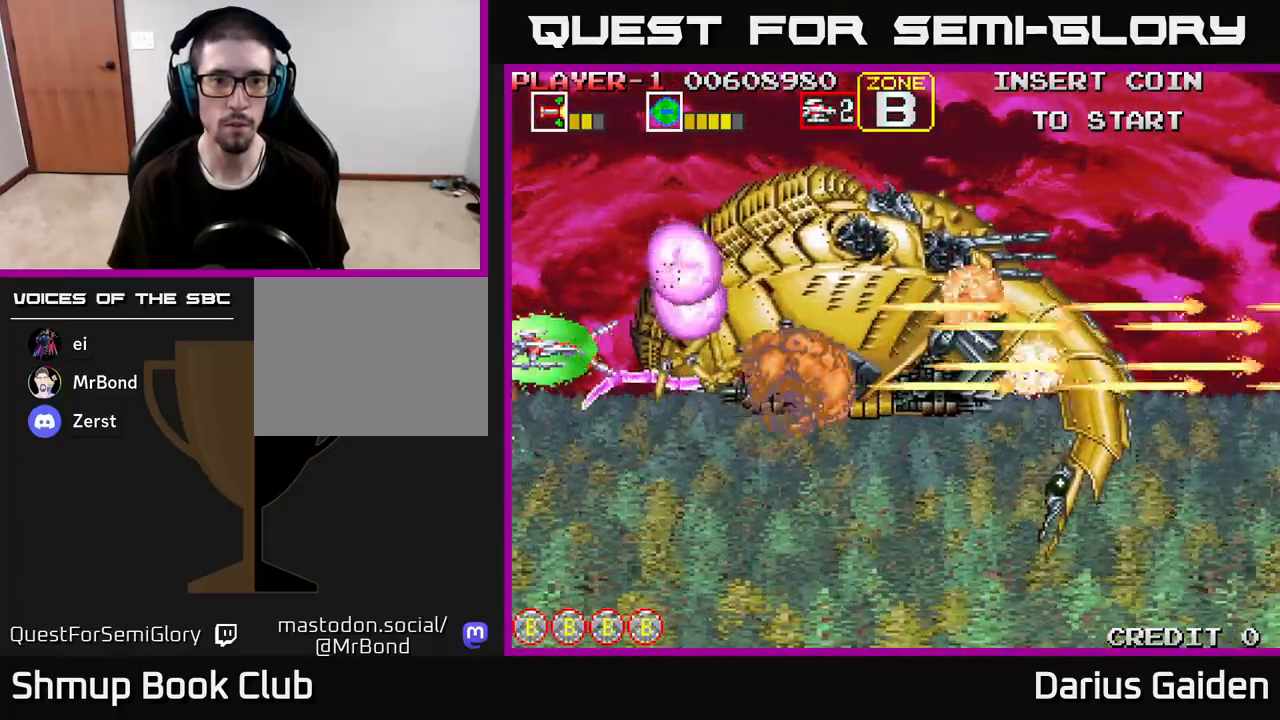
{"buttons": ["R2"], "left_stick": "center", "right_stick": "center", "events": []}
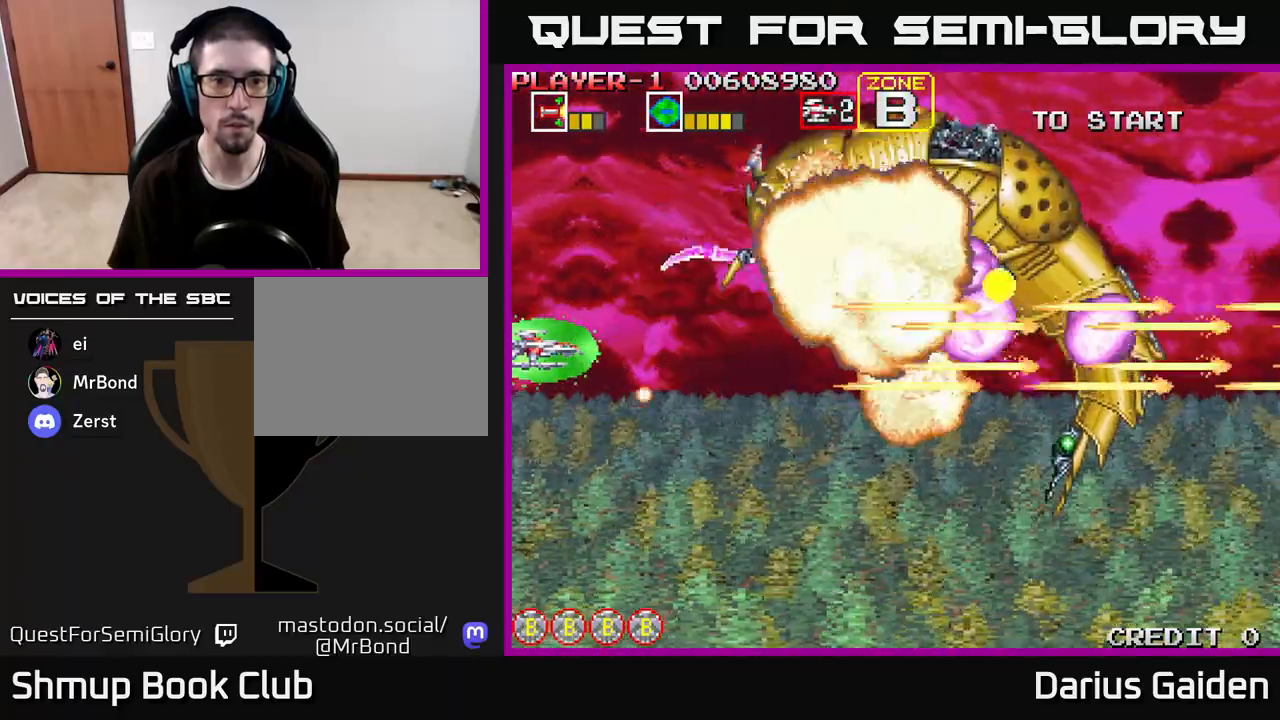
{"buttons": ["R2", "DPAD_RIGHT"], "left_stick": "center", "right_stick": "center", "events": [[300, "DPAD_UP", "down"], [483, "DPAD_UP", "up"], [500, "DPAD_RIGHT", "down"]]}
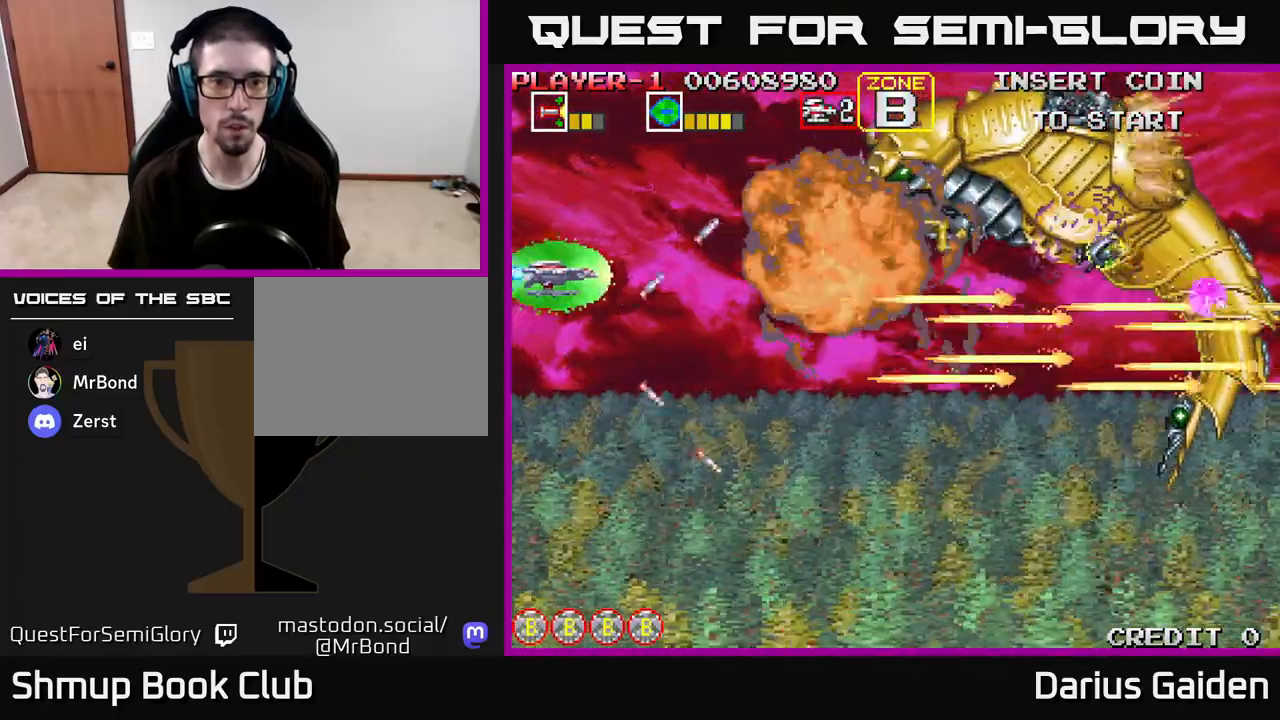
{"buttons": ["R2", "DPAD_DOWN", "DPAD_RIGHT"], "left_stick": "center", "right_stick": "center", "events": [[133, "DPAD_RIGHT", "up"], [267, "DPAD_DOWN", "down"], [267, "DPAD_RIGHT", "down"]]}
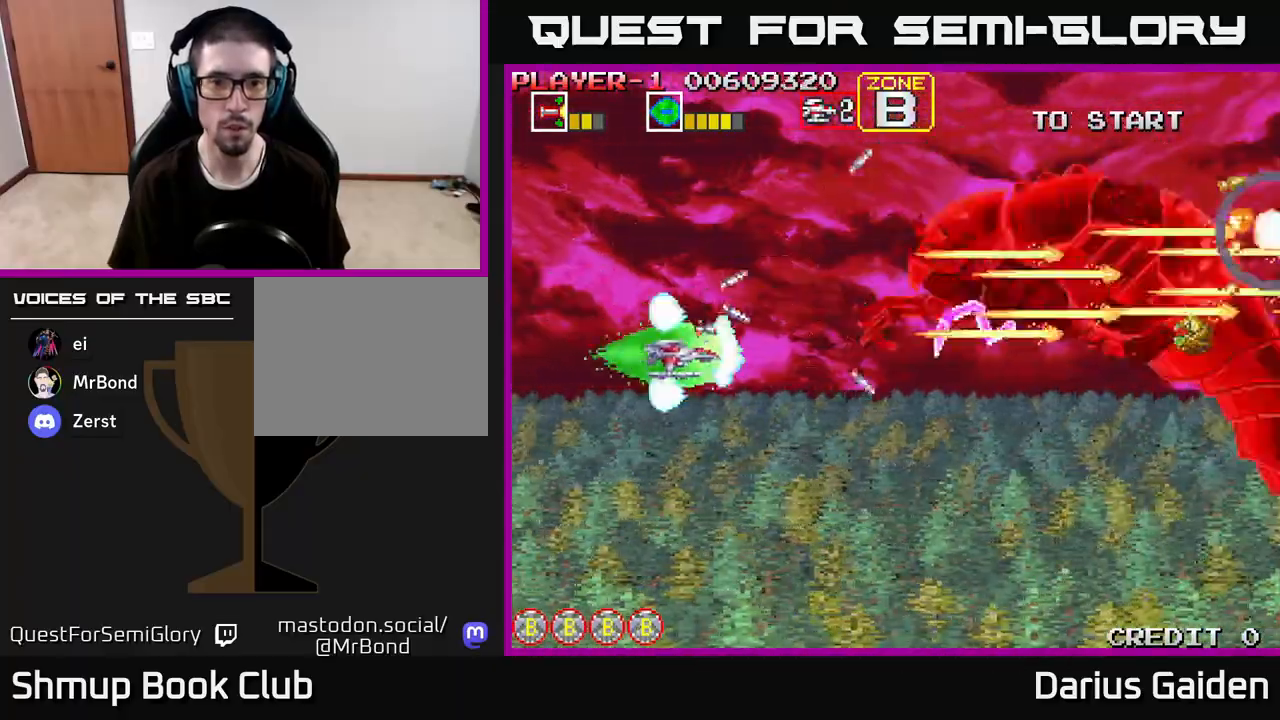
{"buttons": ["R2", "DPAD_DOWN"], "left_stick": "center", "right_stick": "center", "events": [[233, "DPAD_RIGHT", "up"], [367, "DPAD_DOWN", "up"], [400, "DPAD_LEFT", "down"], [467, "DPAD_LEFT", "up"], [483, "DPAD_DOWN", "down"]]}
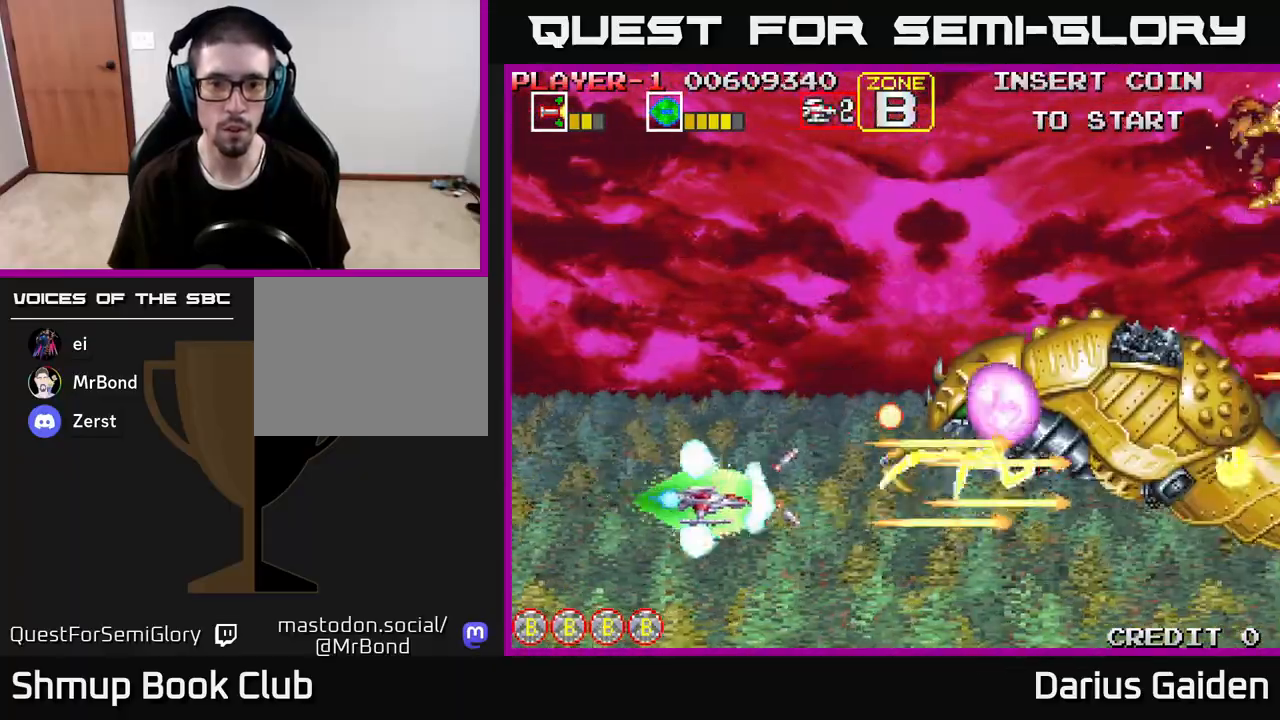
{"buttons": ["R2", "DPAD_LEFT"], "left_stick": "center", "right_stick": "center", "events": [[17, "DPAD_RIGHT", "down"], [50, "DPAD_DOWN", "up"], [67, "DPAD_RIGHT", "up"], [217, "DPAD_DOWN", "down"], [333, "DPAD_DOWN", "up"], [350, "DPAD_LEFT", "down"]]}
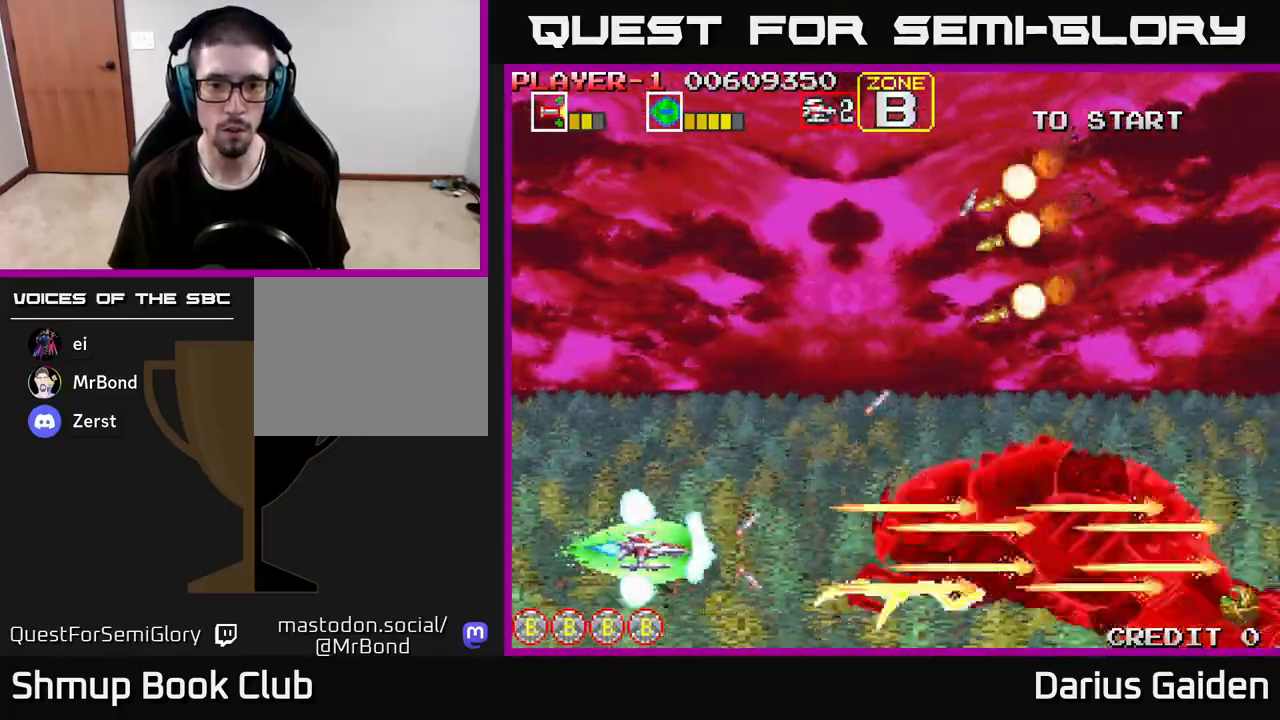
{"buttons": ["R2", "DPAD_UP", "DPAD_LEFT"], "left_stick": "center", "right_stick": "center", "events": [[217, "DPAD_UP", "down"], [300, "DPAD_LEFT", "up"], [350, "DPAD_LEFT", "down"]]}
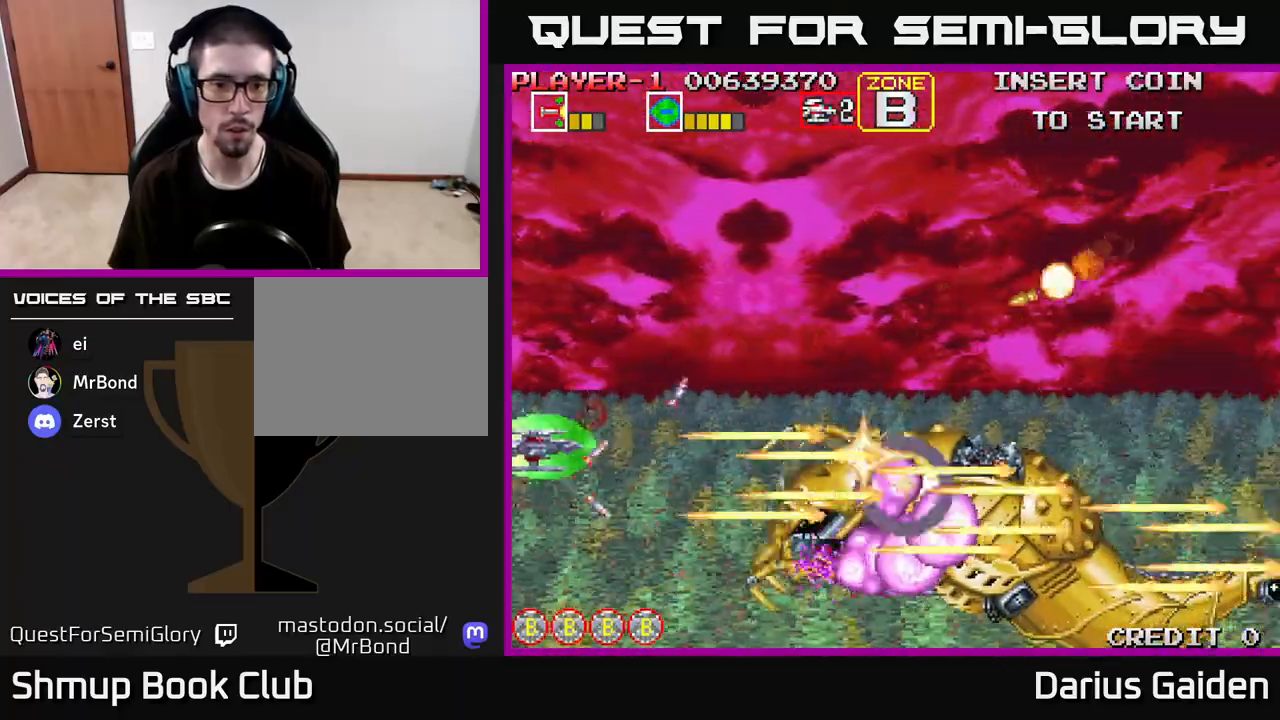
{"buttons": ["R2", "DPAD_DOWN"], "left_stick": "center", "right_stick": "center", "events": [[167, "DPAD_UP", "up"], [200, "DPAD_LEFT", "up"], [233, "DPAD_DOWN", "down"]]}
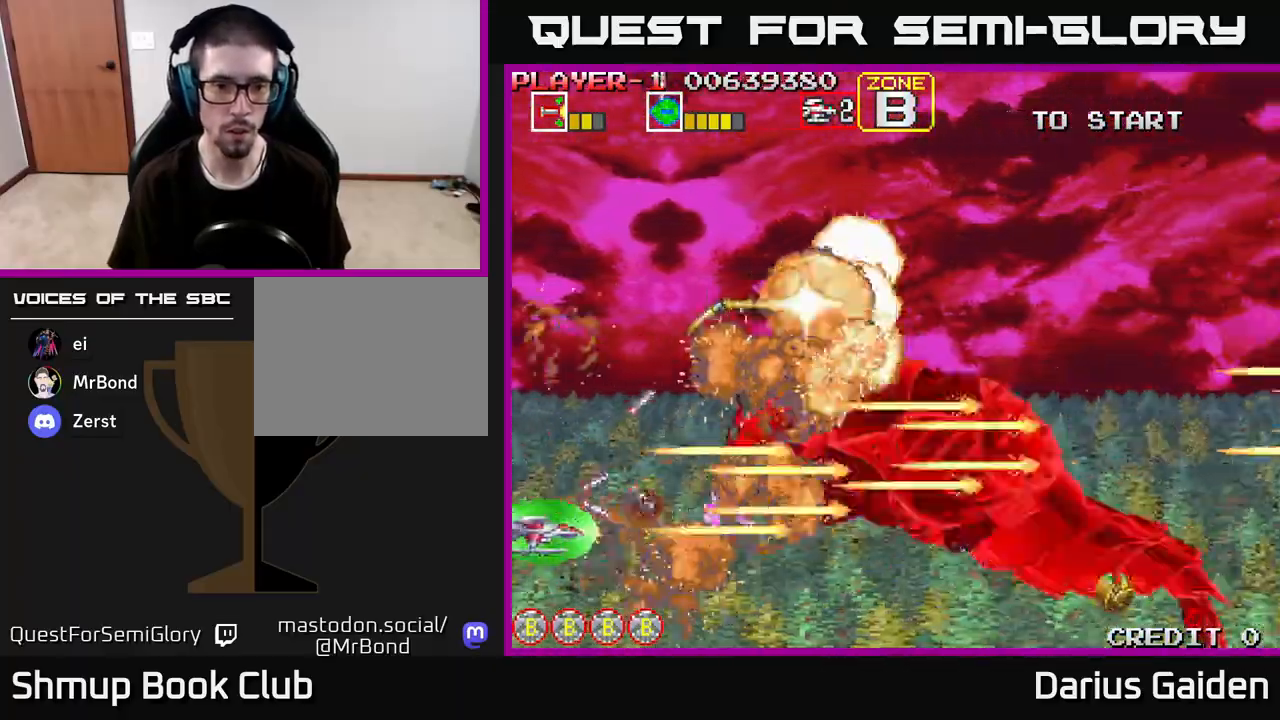
{"buttons": ["R2"], "left_stick": "center", "right_stick": "center", "events": [[17, "DPAD_DOWN", "up"], [50, "DPAD_UP", "down"], [133, "DPAD_LEFT", "down"], [417, "DPAD_LEFT", "up"], [483, "DPAD_UP", "up"]]}